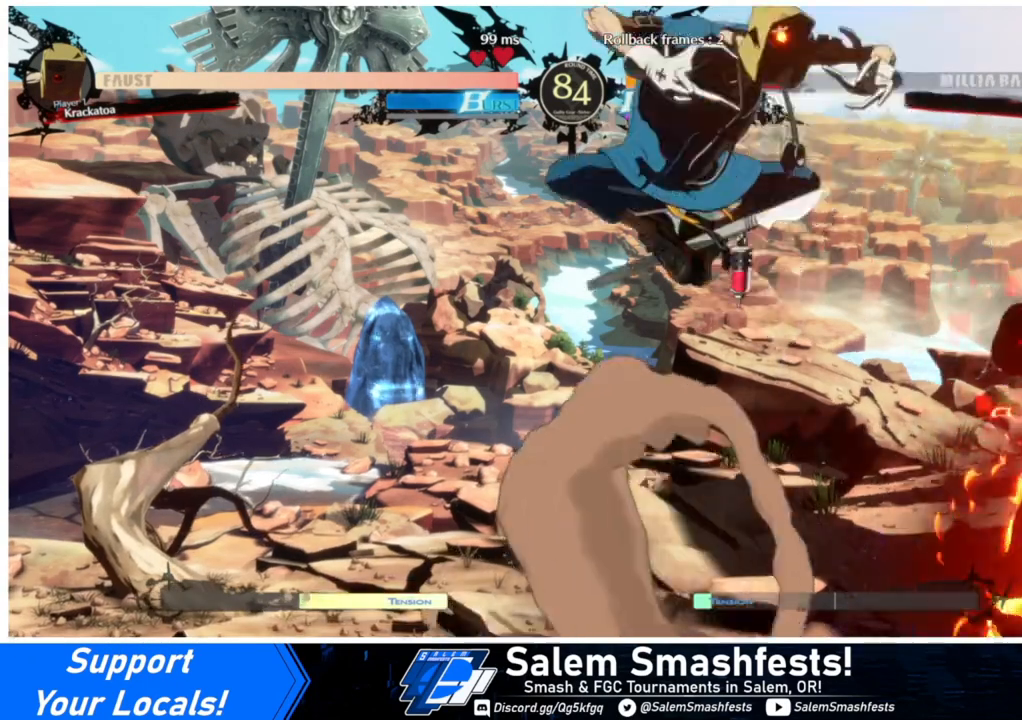
Gameplay with a controller (arcade stick); each line is a JSON object with the inputs held at the frame after it. "events" lists button and stick changes between this image and that frame as [ms after this image, input, new state], when the widget could be followed in between. Not read: L3 R3.
{"buttons": ["SQUARE", "TRIANGLE", "DPAD_RIGHT"], "events": [[367, "SQUARE", "down"], [367, "TRIANGLE", "down"]]}
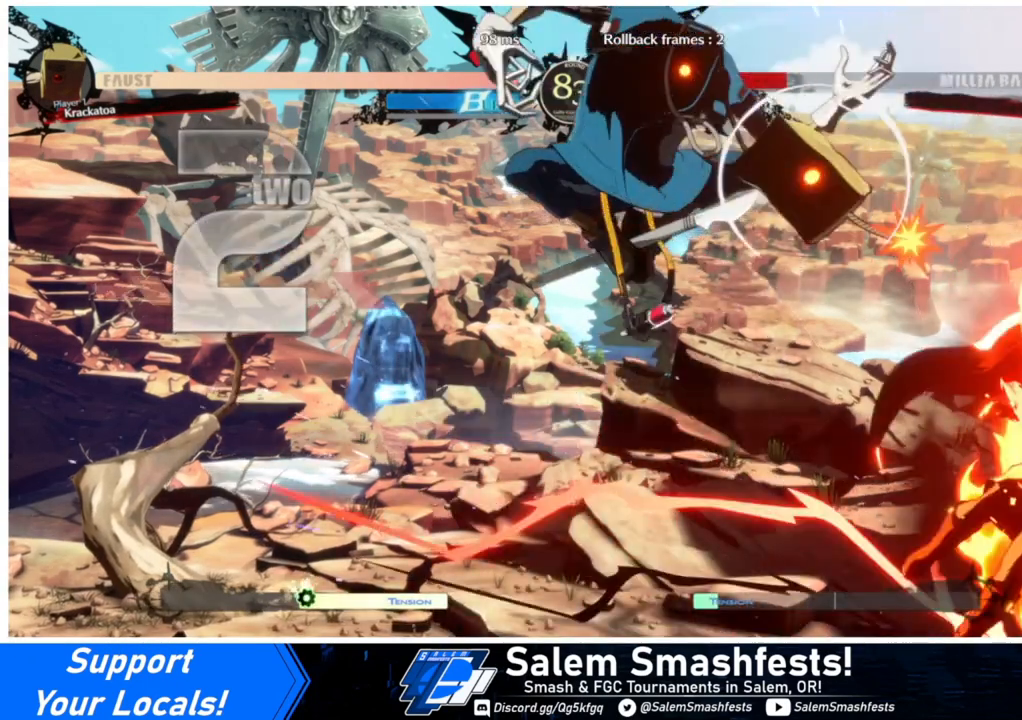
{"buttons": ["SQUARE", "TRIANGLE"], "events": [[233, "DPAD_DOWN", "down"], [233, "SQUARE", "up"], [233, "TRIANGLE", "up"], [333, "DPAD_DOWN", "up"], [333, "SQUARE", "down"], [333, "TRIANGLE", "down"], [500, "DPAD_RIGHT", "up"]]}
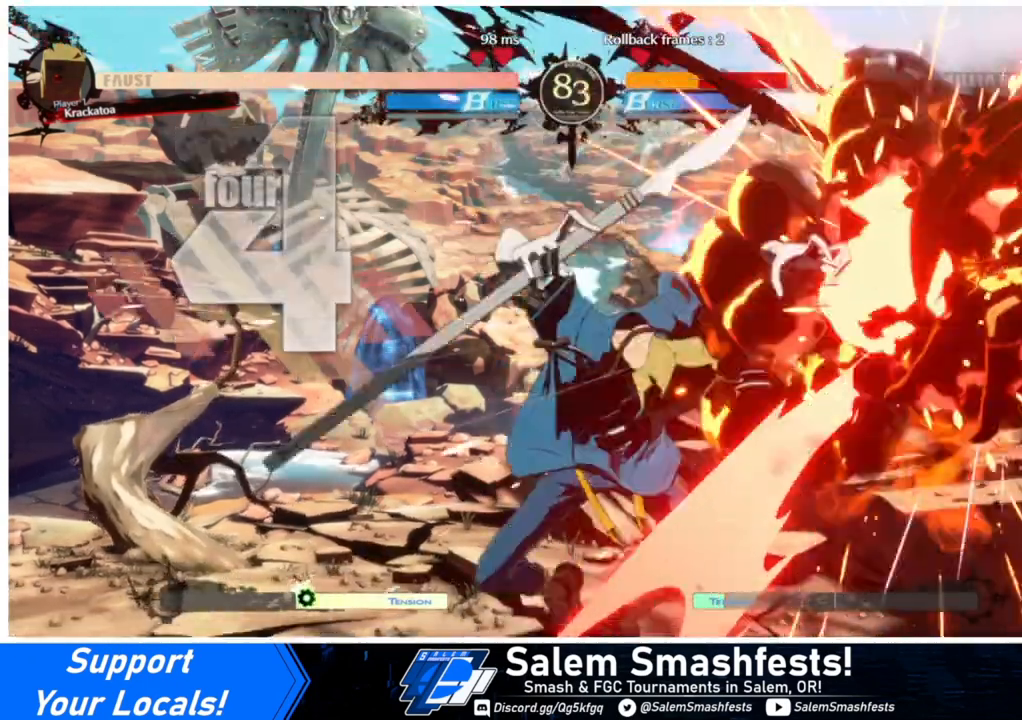
{"buttons": ["SQUARE", "TRIANGLE", "DPAD_LEFT"], "events": [[33, "DPAD_LEFT", "down"], [267, "SQUARE", "up"], [300, "TRIANGLE", "up"], [367, "SQUARE", "down"], [367, "TRIANGLE", "down"]]}
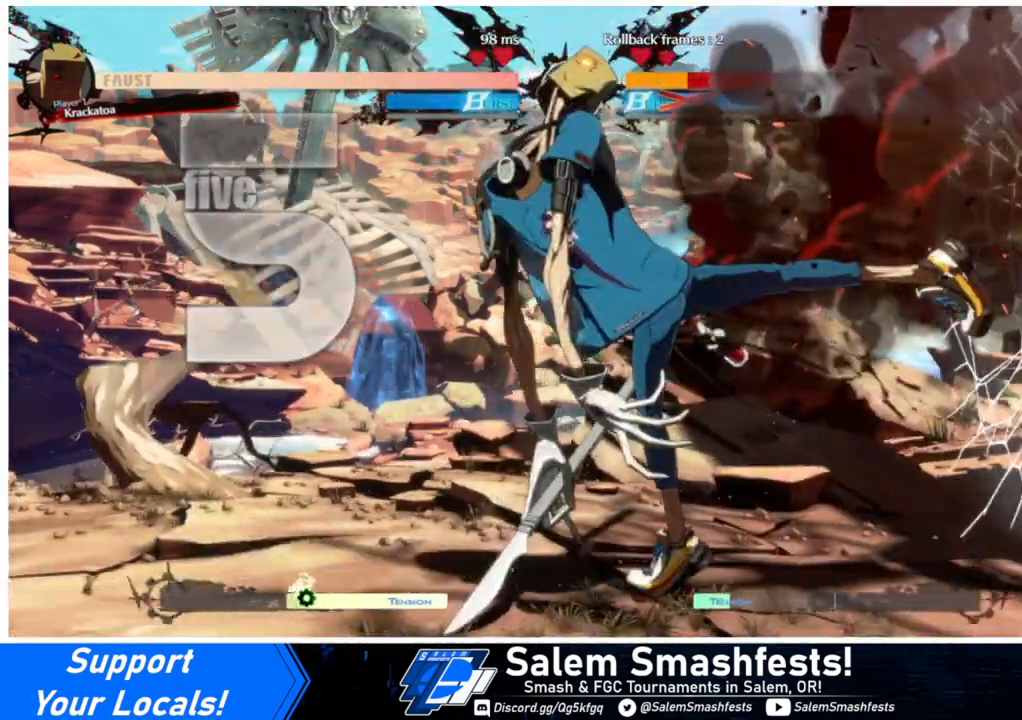
{"buttons": ["SQUARE", "TRIANGLE", "DPAD_LEFT"], "events": [[233, "DPAD_LEFT", "up"], [267, "DPAD_RIGHT", "down"], [400, "DPAD_RIGHT", "up"], [433, "DPAD_LEFT", "down"]]}
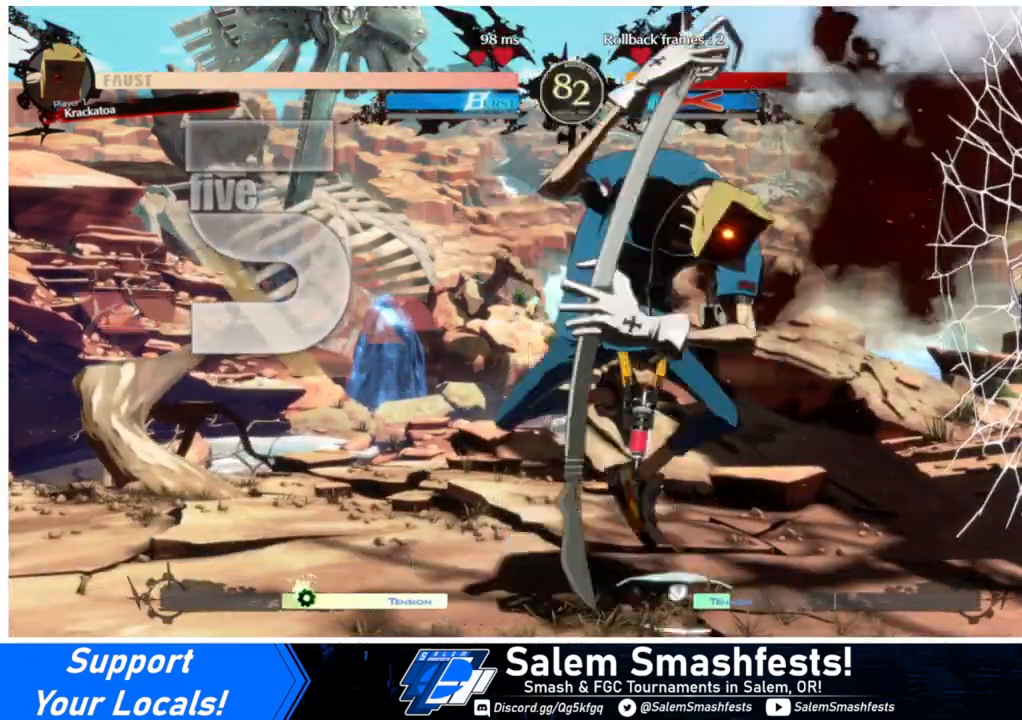
{"buttons": ["SQUARE", "TRIANGLE", "DPAD_LEFT"], "events": []}
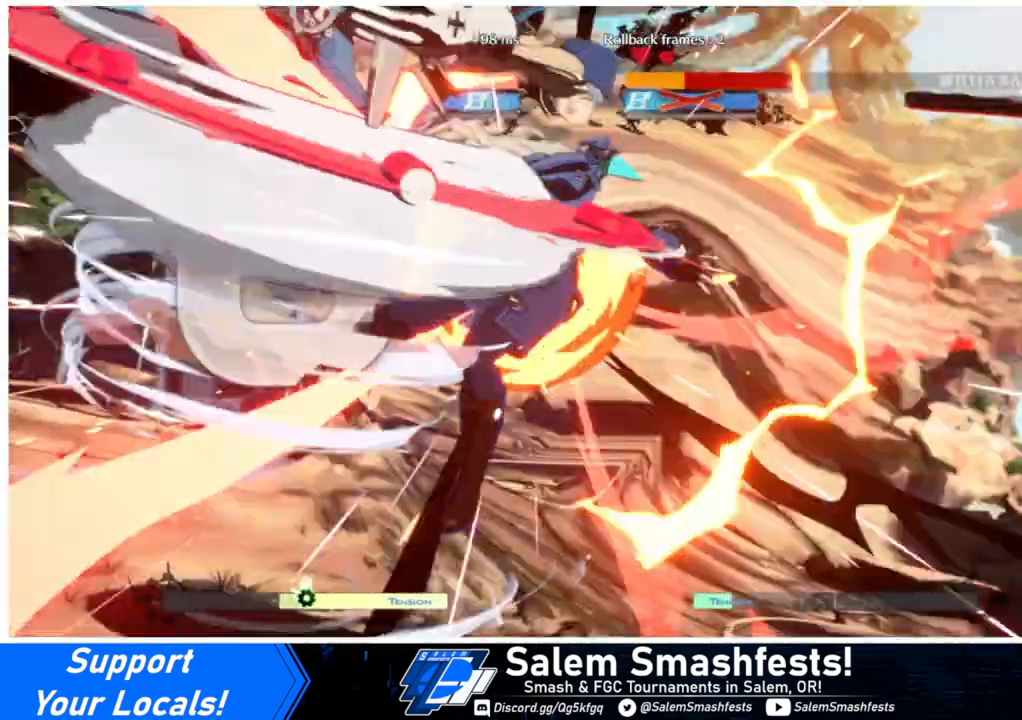
{"buttons": ["SQUARE", "TRIANGLE", "DPAD_LEFT"], "events": []}
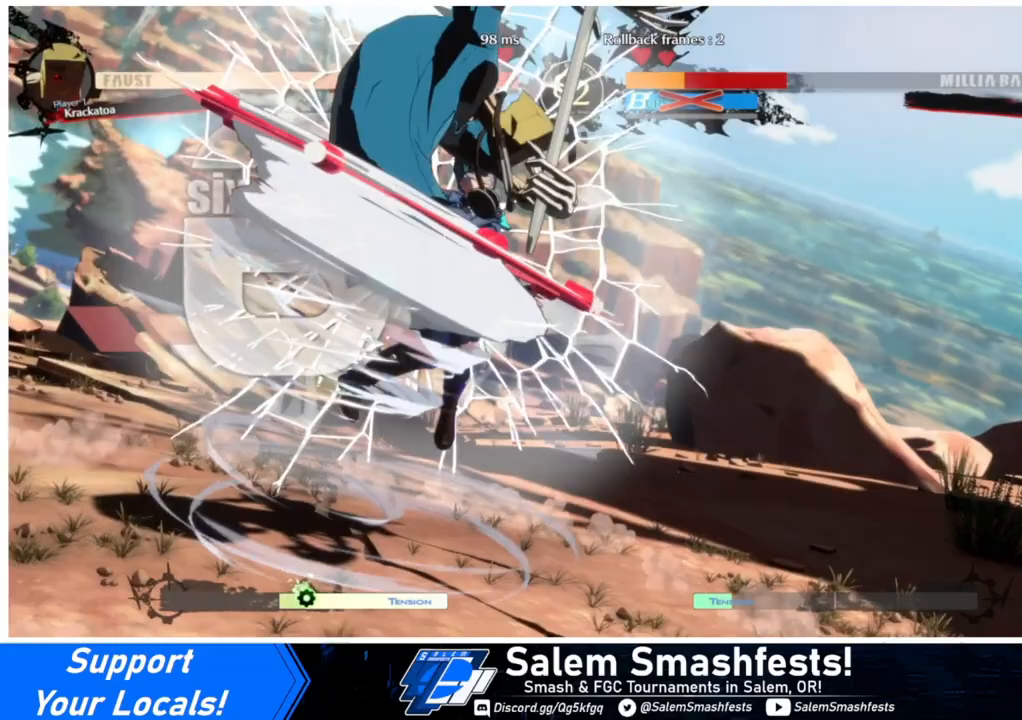
{"buttons": ["SQUARE", "TRIANGLE", "DPAD_LEFT"], "events": [[67, "DPAD_DOWN", "down"], [133, "DPAD_LEFT", "up"], [233, "DPAD_DOWN", "up"], [267, "DPAD_LEFT", "down"]]}
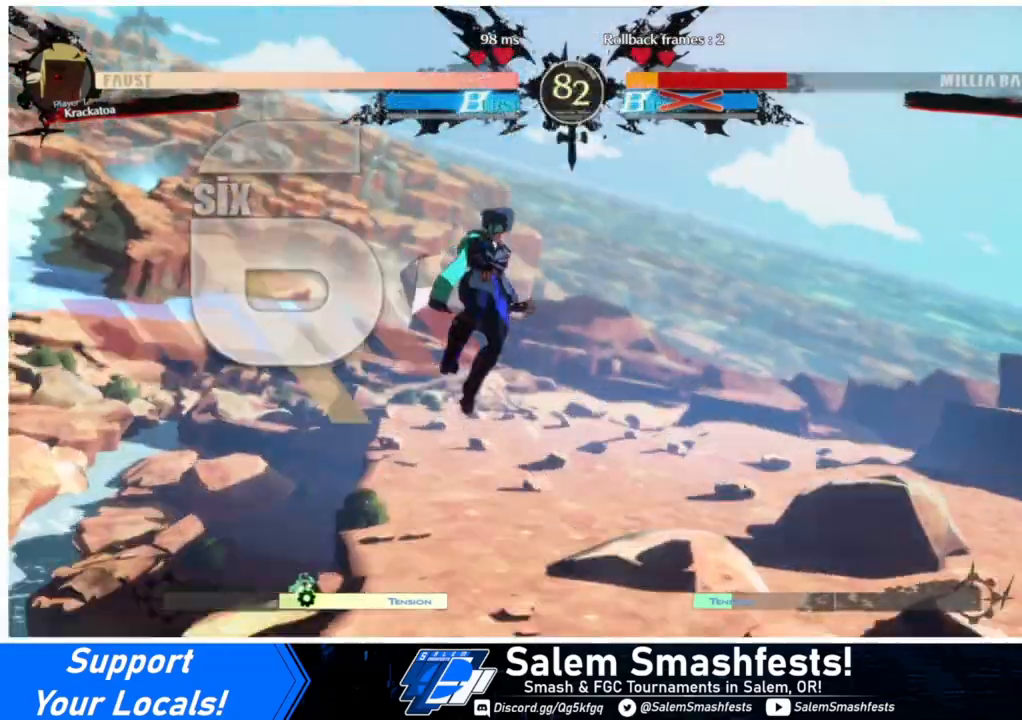
{"buttons": ["SQUARE", "TRIANGLE", "DPAD_UP", "DPAD_LEFT"], "events": [[33, "DPAD_LEFT", "up"], [133, "DPAD_LEFT", "down"], [400, "DPAD_UP", "down"]]}
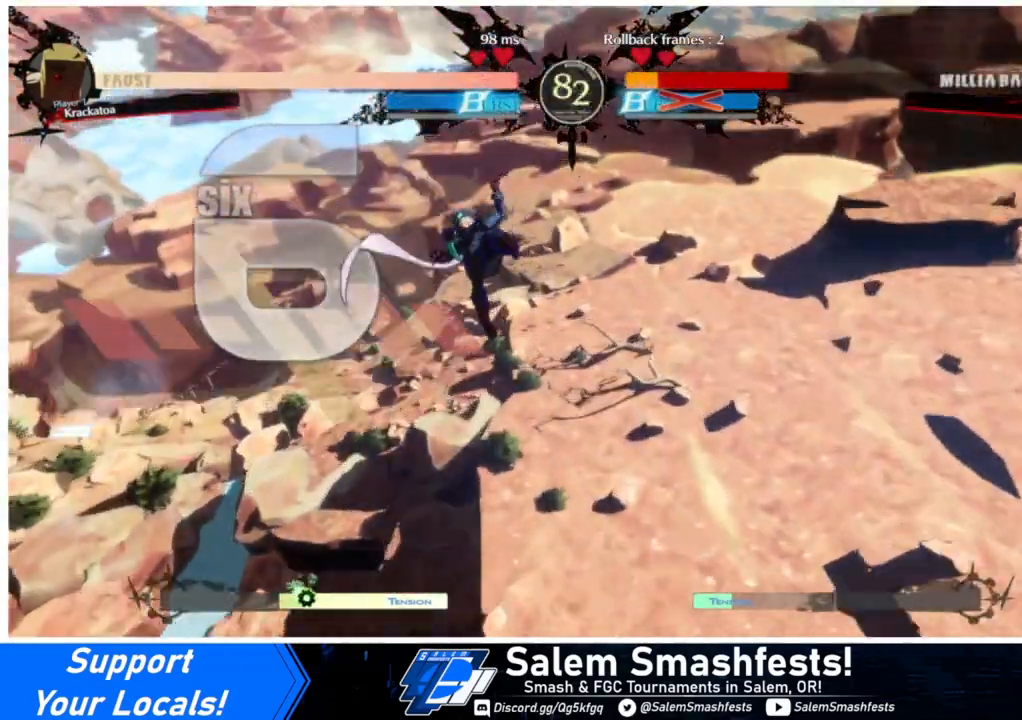
{"buttons": ["DPAD_UP", "DPAD_LEFT"], "events": [[33, "DPAD_LEFT", "up"], [100, "DPAD_RIGHT", "down"], [267, "DPAD_RIGHT", "up"], [300, "DPAD_LEFT", "down"], [367, "SQUARE", "up"], [400, "TRIANGLE", "up"]]}
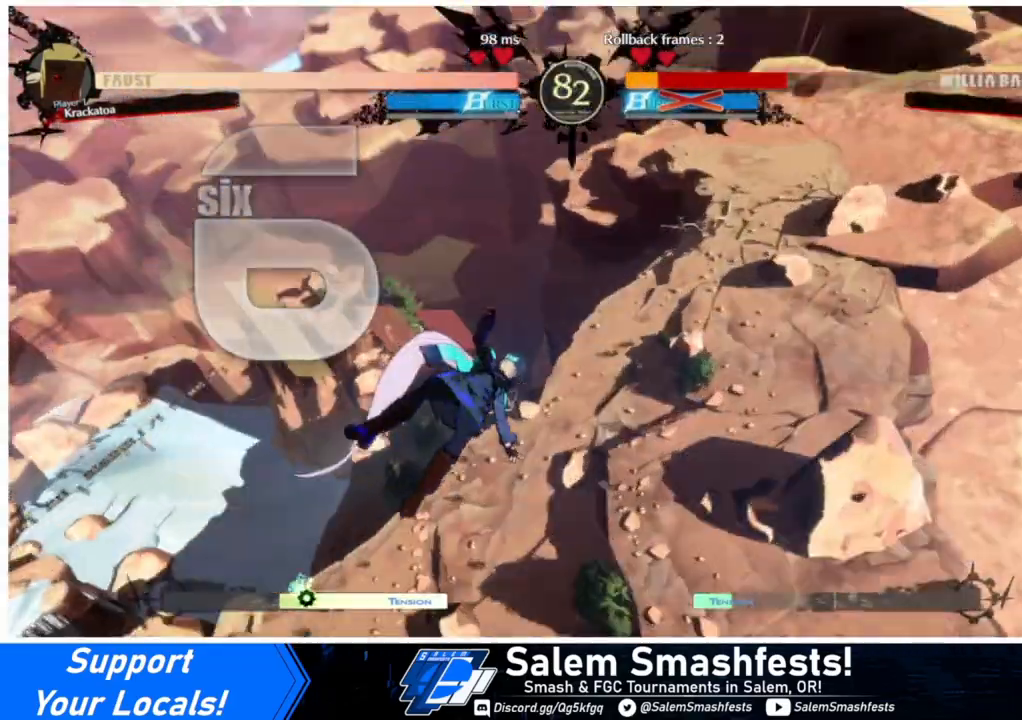
{"buttons": ["DPAD_DOWN", "DPAD_LEFT"], "events": [[33, "DPAD_UP", "up"], [133, "DPAD_LEFT", "up"], [200, "DPAD_RIGHT", "down"], [433, "DPAD_RIGHT", "up"], [467, "DPAD_DOWN", "down"], [467, "DPAD_LEFT", "down"]]}
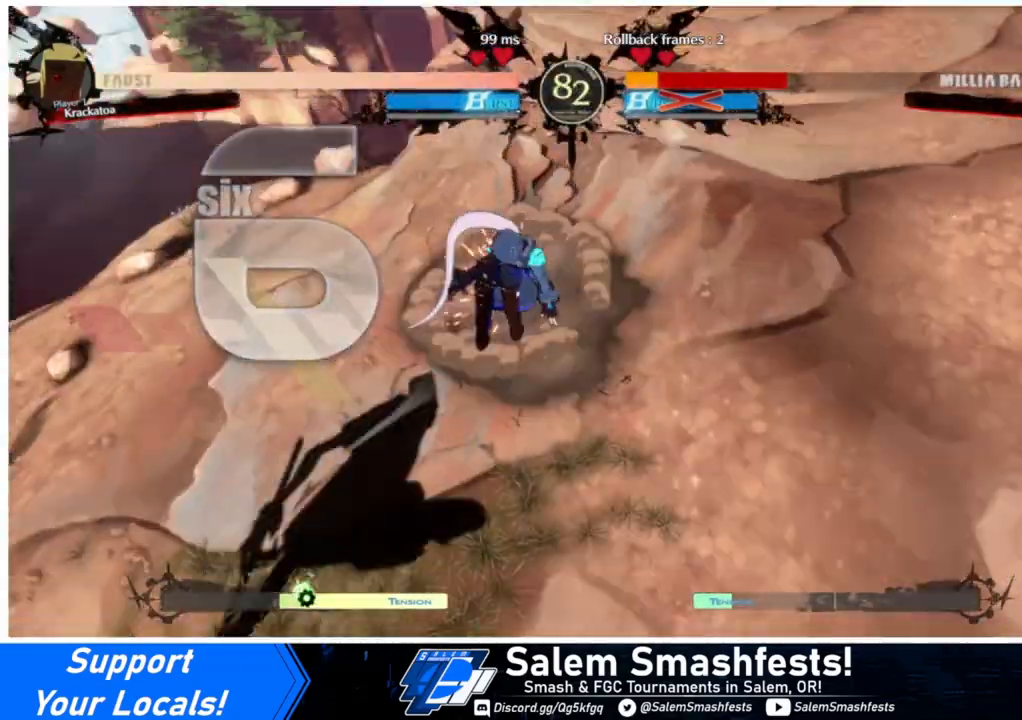
{"buttons": [], "events": [[67, "DPAD_DOWN", "up"], [300, "DPAD_LEFT", "up"]]}
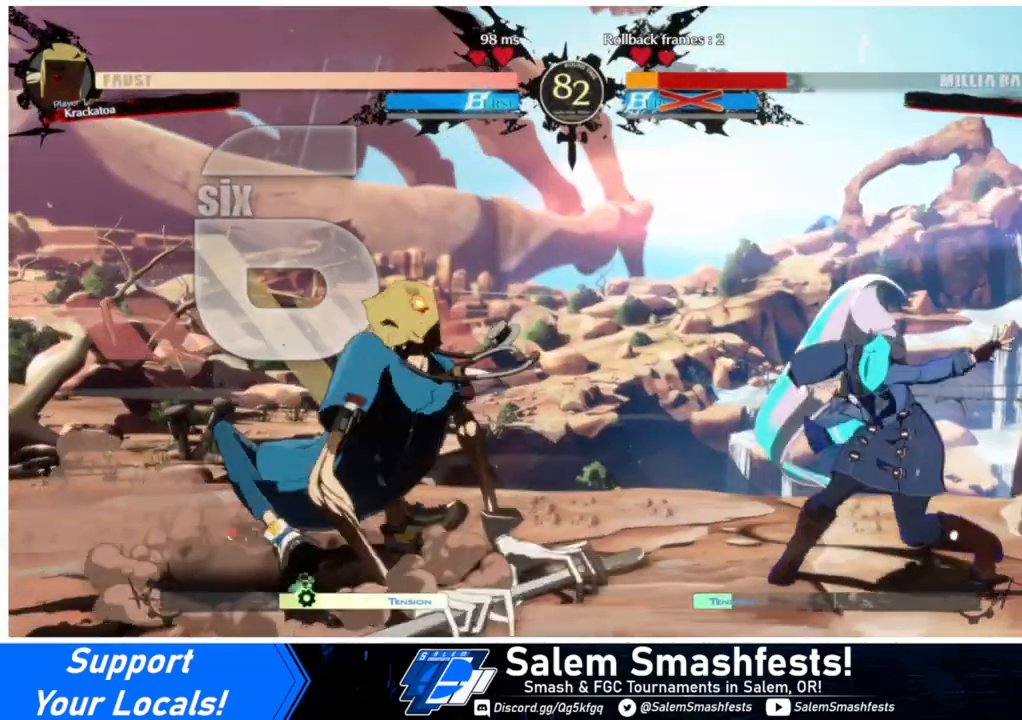
{"buttons": [], "events": []}
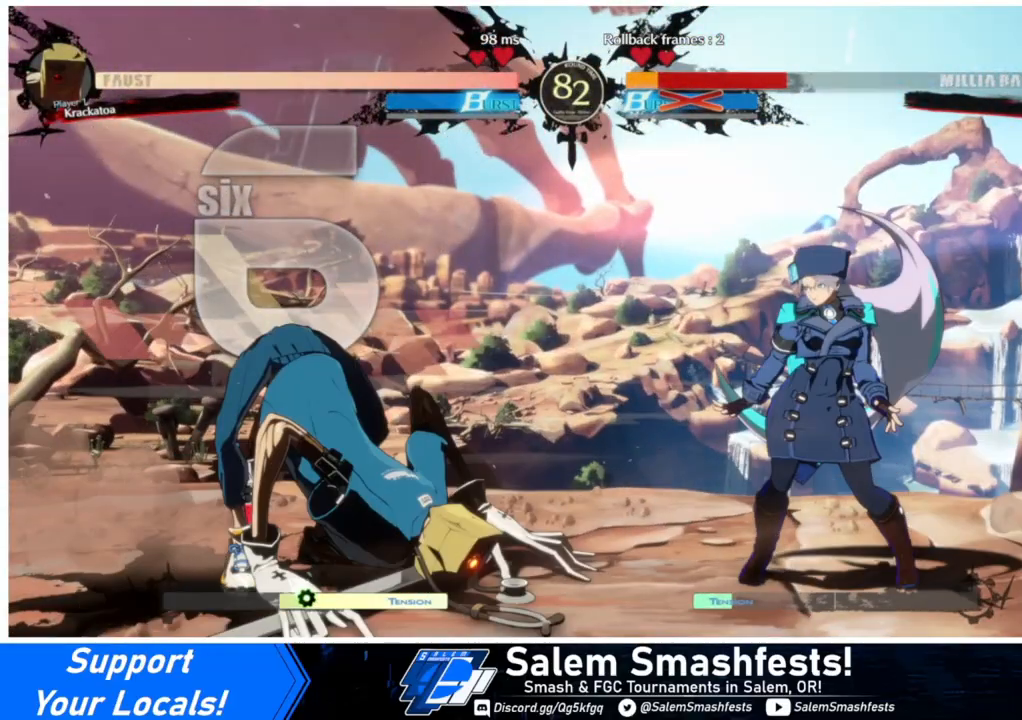
{"buttons": [], "events": []}
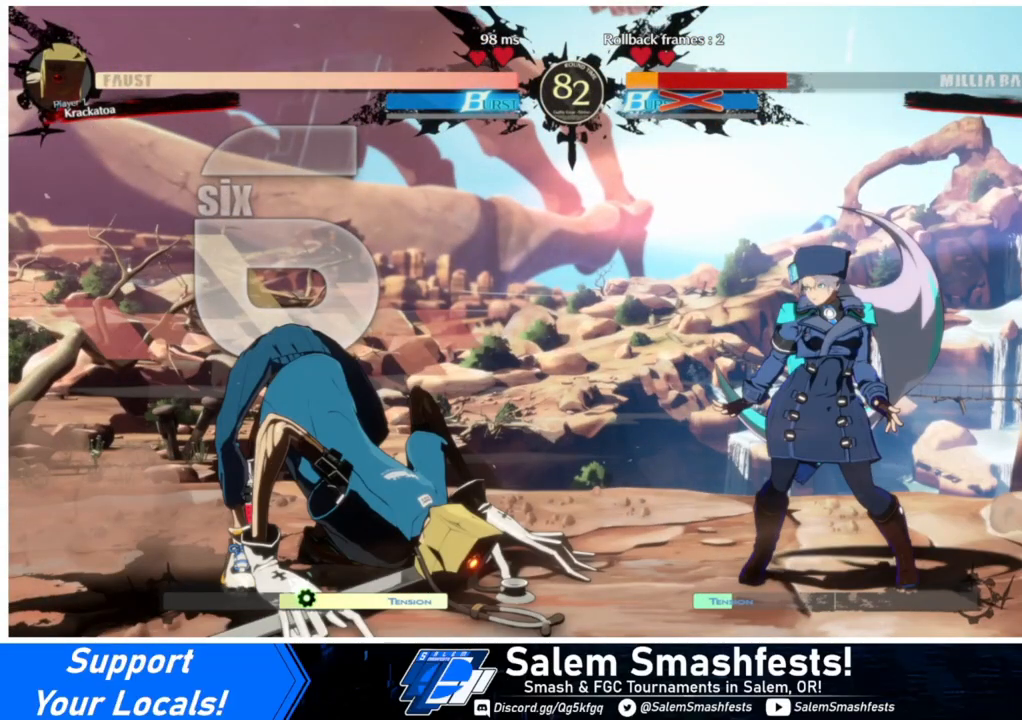
{"buttons": [], "events": []}
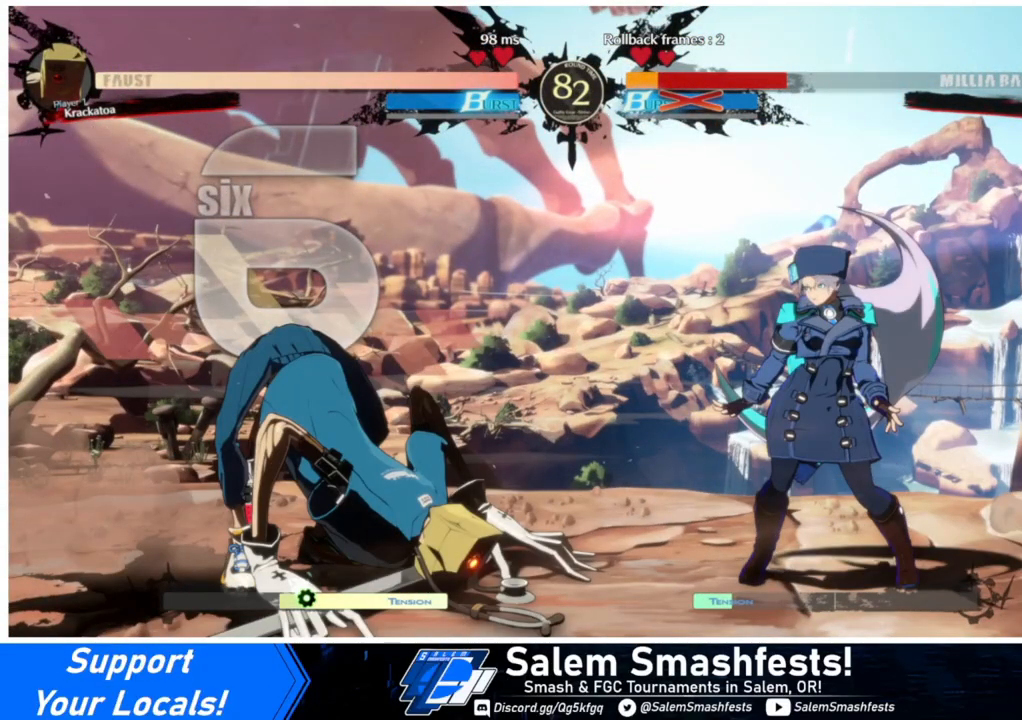
{"buttons": [], "events": []}
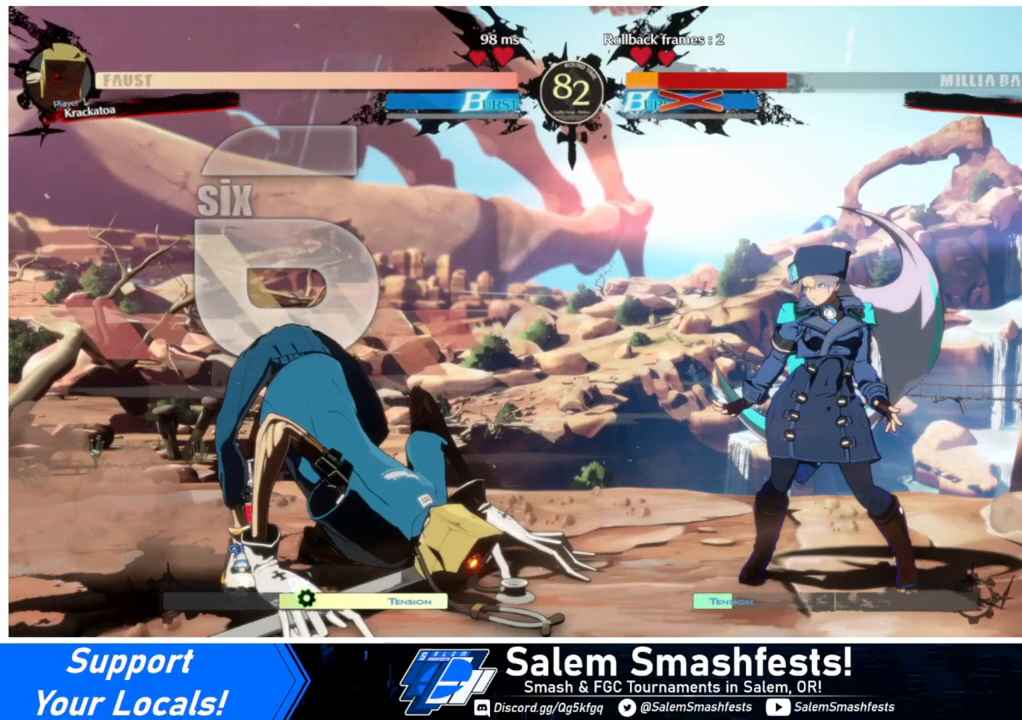
{"buttons": [], "events": []}
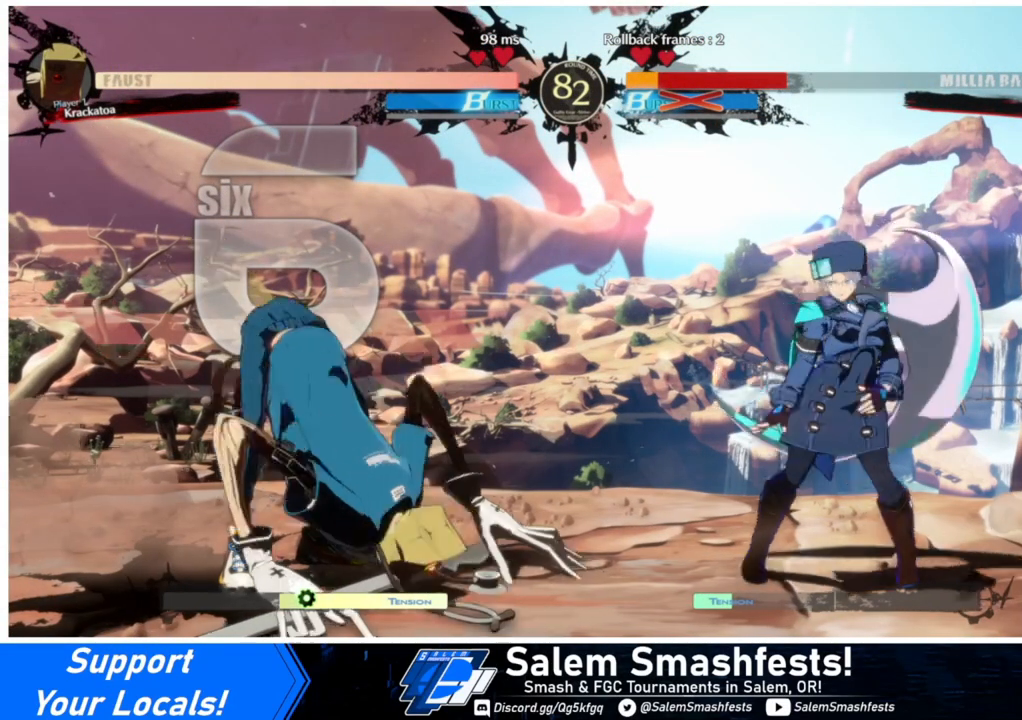
{"buttons": ["DPAD_DOWN", "DPAD_RIGHT"], "events": [[167, "L1", "down"], [200, "DPAD_RIGHT", "down"], [267, "DPAD_DOWN", "down"], [333, "L1", "up"]]}
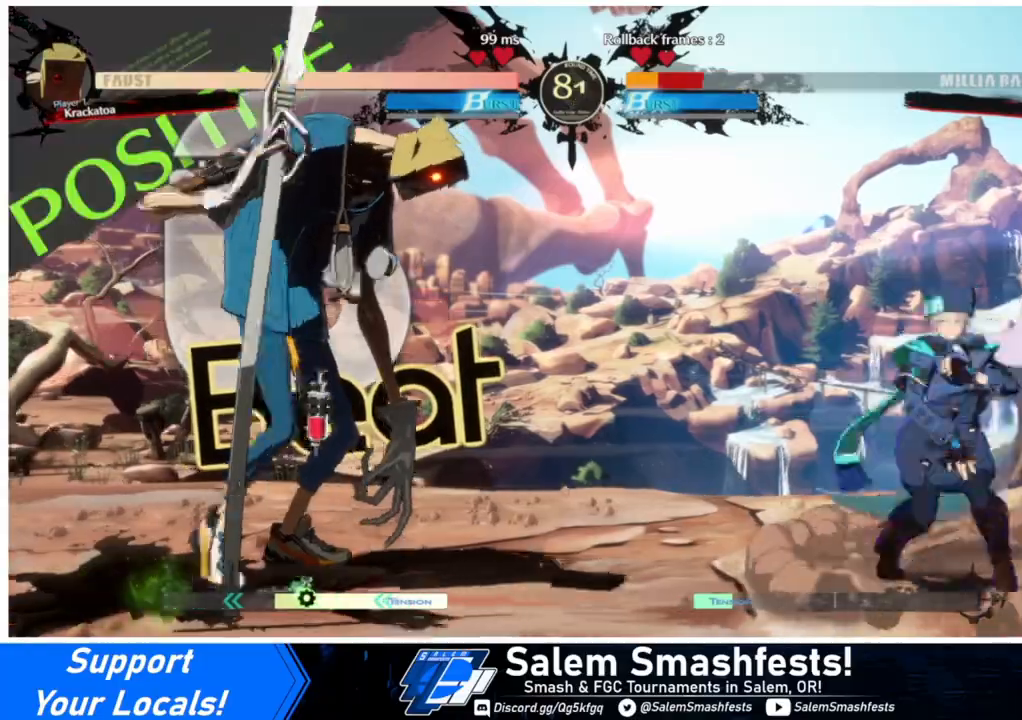
{"buttons": ["DPAD_UP", "DPAD_LEFT"], "events": [[100, "DPAD_DOWN", "up"], [400, "DPAD_UP", "down"], [433, "DPAD_RIGHT", "up"], [467, "DPAD_LEFT", "down"]]}
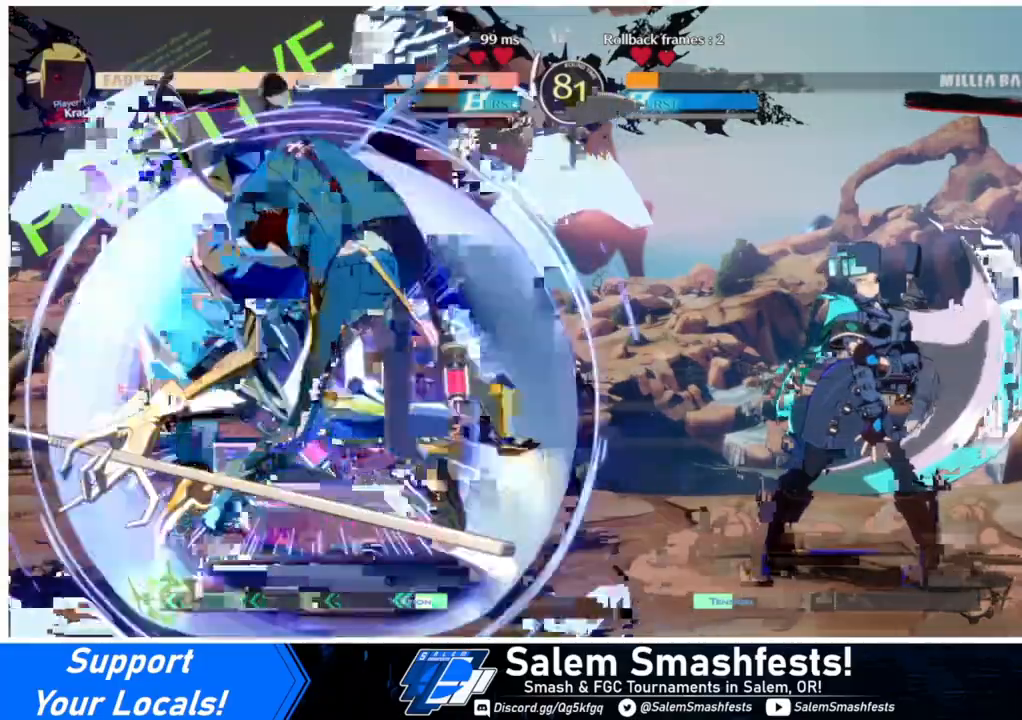
{"buttons": ["DPAD_UP", "DPAD_LEFT"], "events": [[100, "DPAD_UP", "up"], [133, "DPAD_UP", "down"]]}
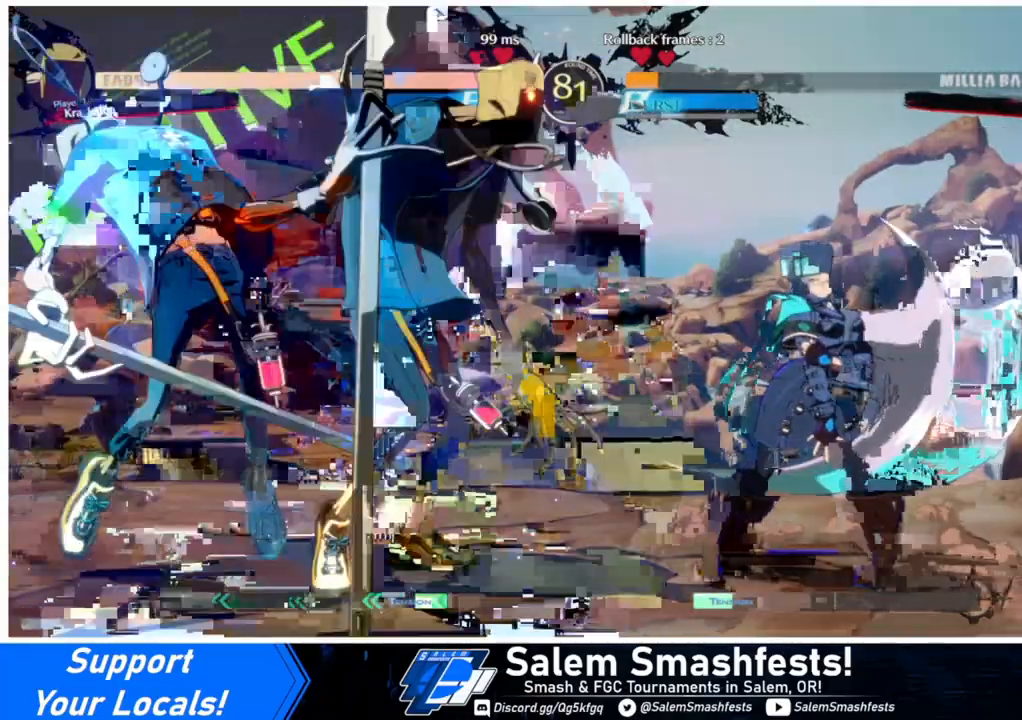
{"buttons": ["DPAD_UP", "DPAD_LEFT"], "events": []}
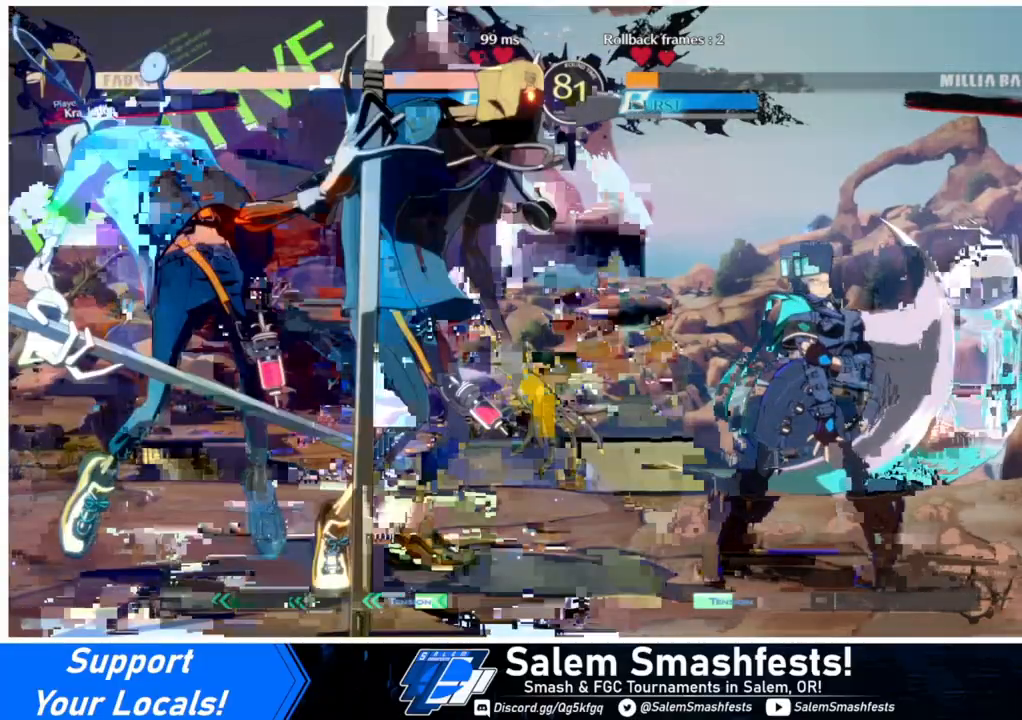
{"buttons": ["SQUARE", "TRIANGLE", "DPAD_LEFT"], "events": [[467, "DPAD_UP", "up"], [467, "SQUARE", "down"], [467, "TRIANGLE", "down"]]}
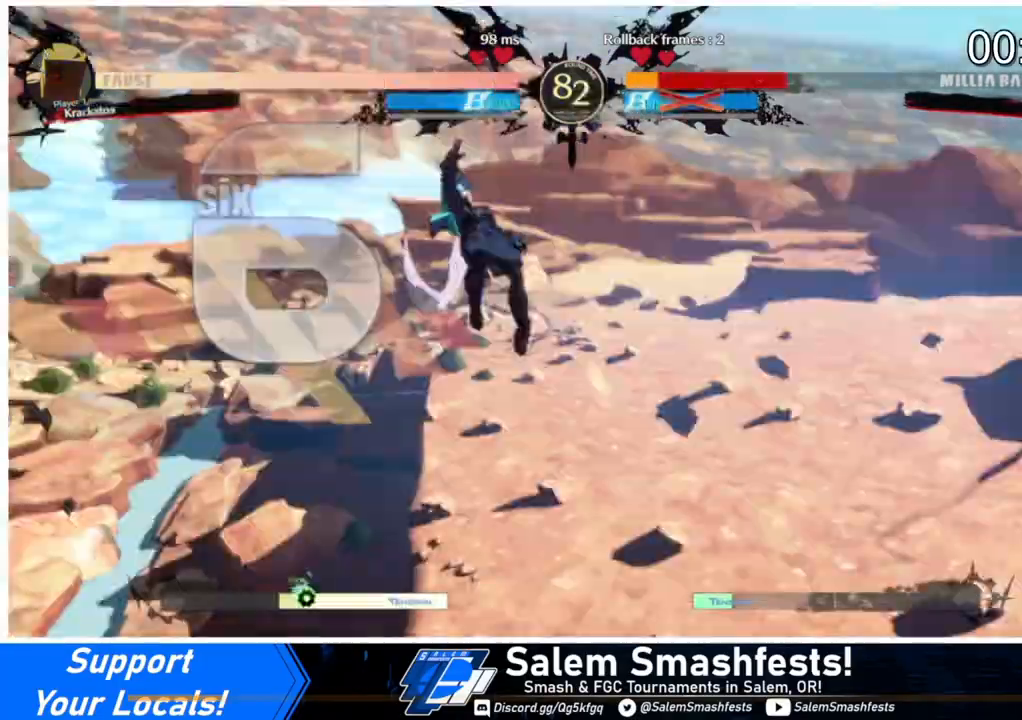
{"buttons": ["SQUARE", "TRIANGLE", "DPAD_UP", "DPAD_RIGHT"], "events": [[233, "DPAD_UP", "down"], [367, "DPAD_LEFT", "up"], [433, "DPAD_RIGHT", "down"]]}
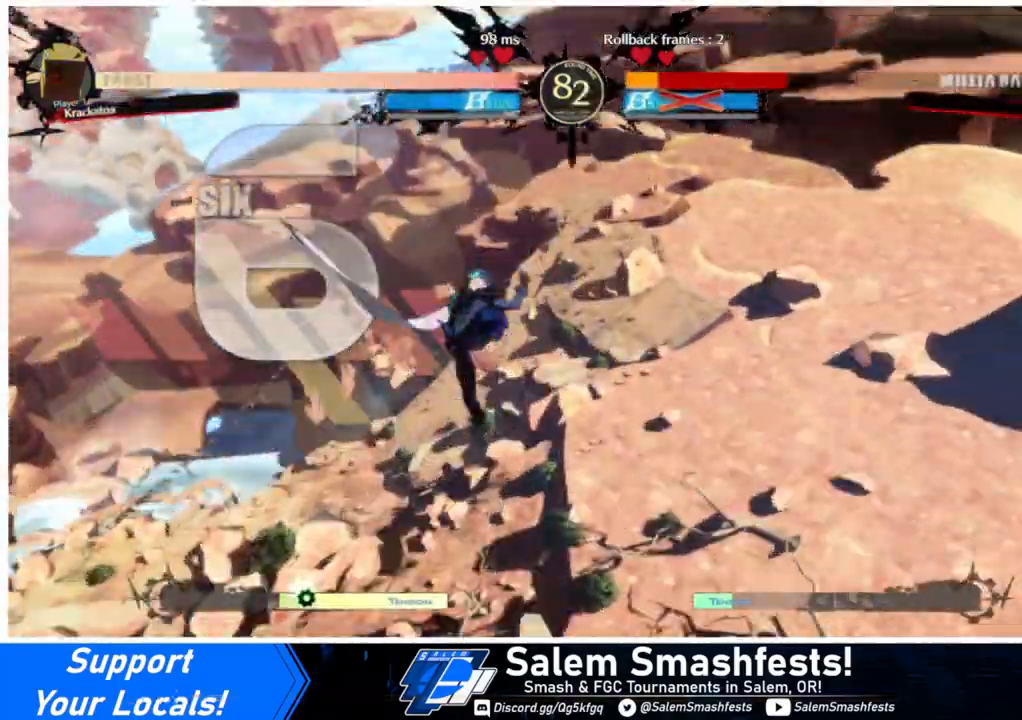
{"buttons": [], "events": [[100, "DPAD_RIGHT", "up"], [133, "DPAD_LEFT", "down"], [200, "SQUARE", "up"], [233, "TRIANGLE", "up"], [367, "DPAD_UP", "up"], [467, "DPAD_LEFT", "up"]]}
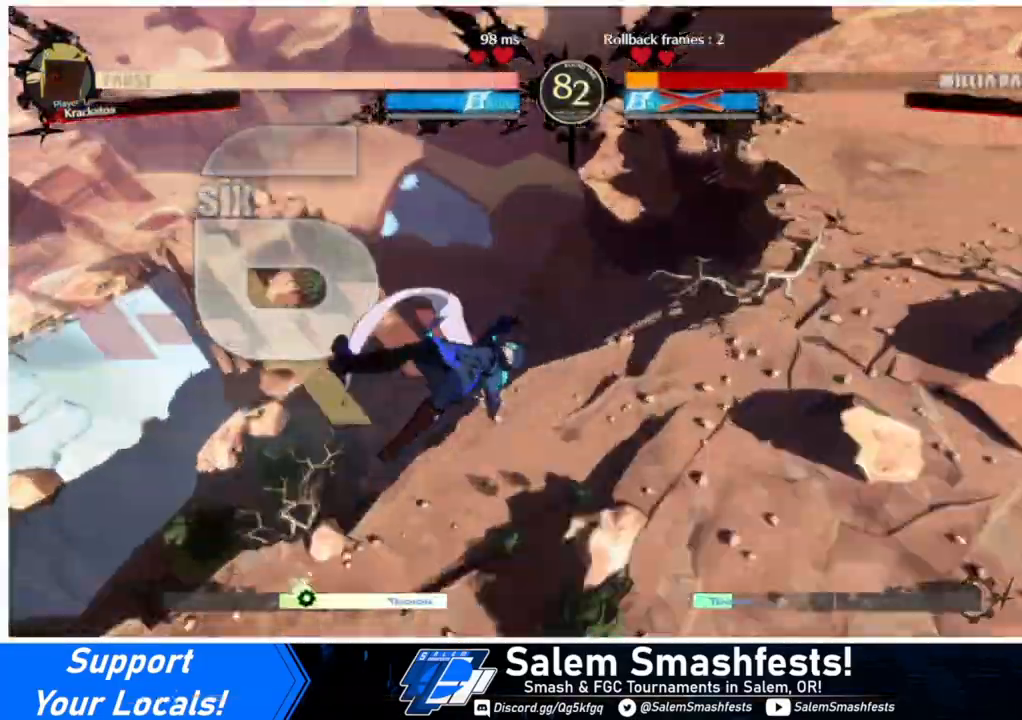
{"buttons": ["DPAD_LEFT"], "events": [[33, "DPAD_RIGHT", "down"], [267, "DPAD_RIGHT", "up"], [300, "DPAD_DOWN", "down"], [300, "DPAD_LEFT", "down"], [400, "DPAD_DOWN", "up"]]}
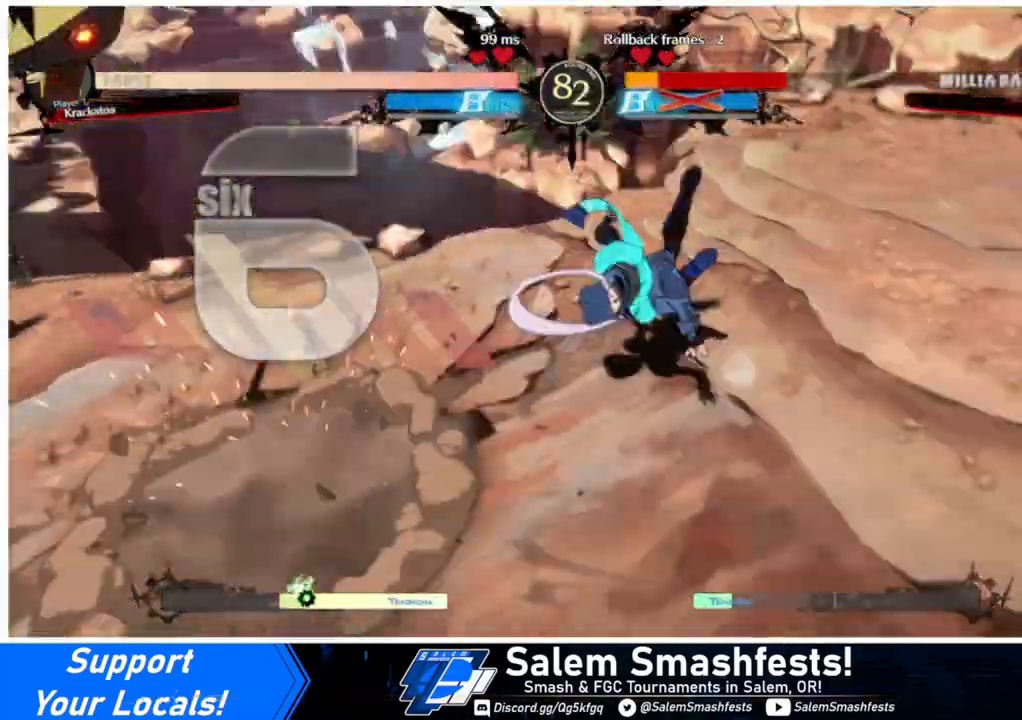
{"buttons": [], "events": [[133, "DPAD_LEFT", "up"]]}
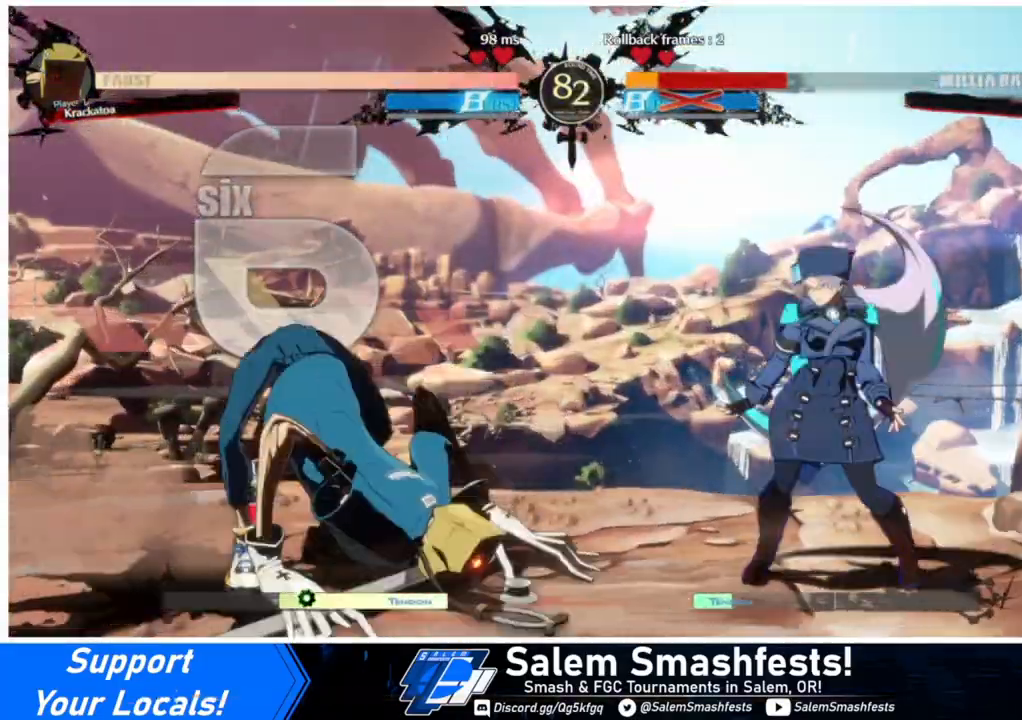
{"buttons": ["DPAD_DOWN", "DPAD_RIGHT"], "events": [[233, "L1", "down"], [267, "DPAD_RIGHT", "down"], [333, "DPAD_DOWN", "down"], [400, "L1", "up"]]}
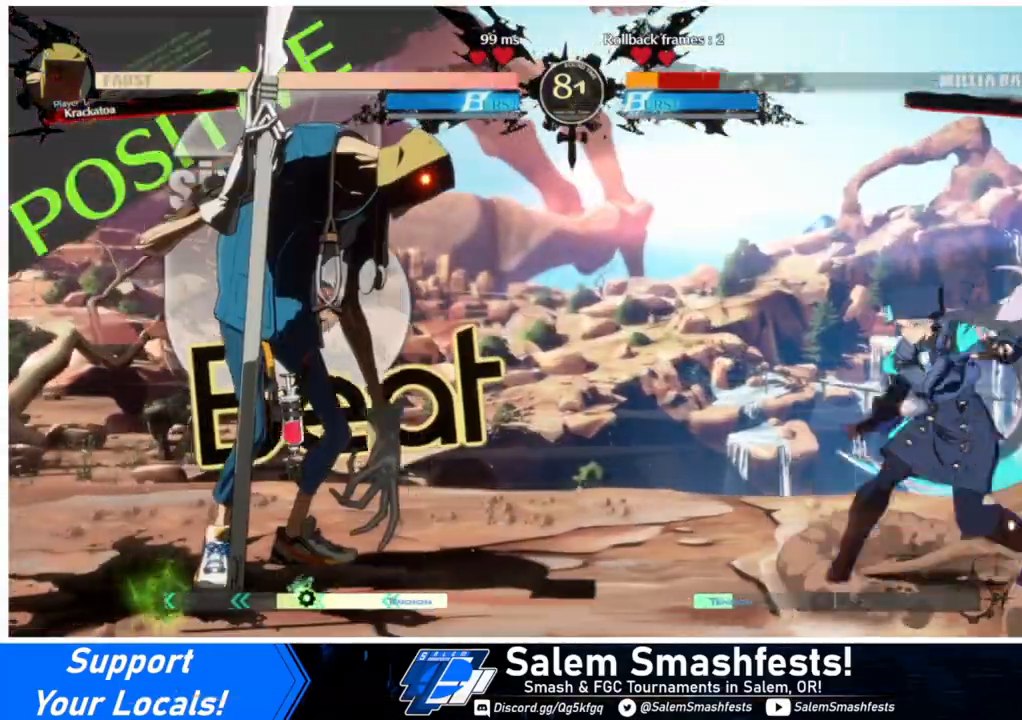
{"buttons": ["DPAD_UP"], "events": [[167, "DPAD_DOWN", "up"], [467, "DPAD_UP", "down"], [500, "DPAD_RIGHT", "up"]]}
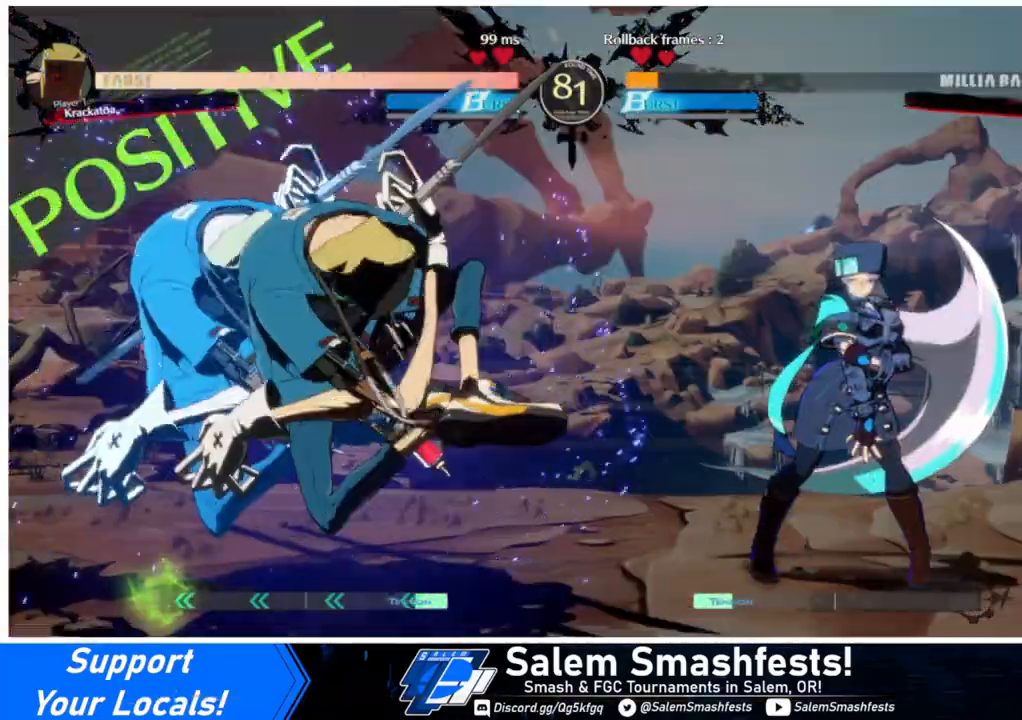
{"buttons": ["DPAD_UP", "DPAD_RIGHT"], "events": [[33, "DPAD_LEFT", "down"], [167, "DPAD_UP", "up"], [200, "DPAD_UP", "down"], [433, "DPAD_LEFT", "up"], [467, "DPAD_RIGHT", "down"]]}
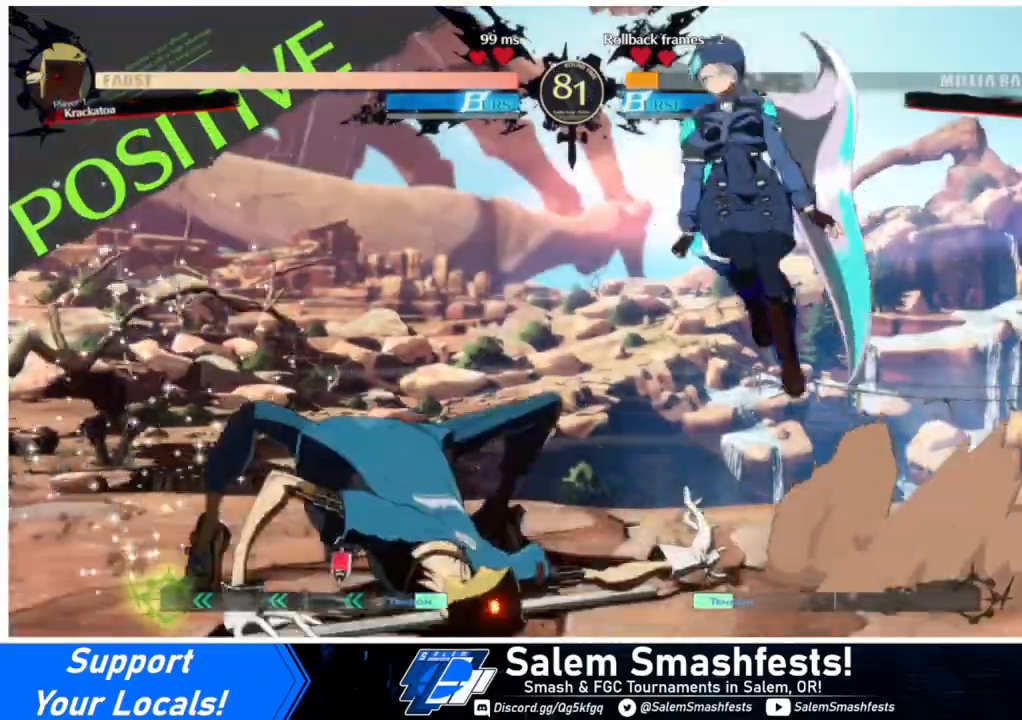
{"buttons": ["DPAD_RIGHT"], "events": [[67, "DPAD_UP", "up"], [333, "DPAD_RIGHT", "up"], [367, "R1", "down"], [433, "DPAD_RIGHT", "down"], [433, "R1", "up"]]}
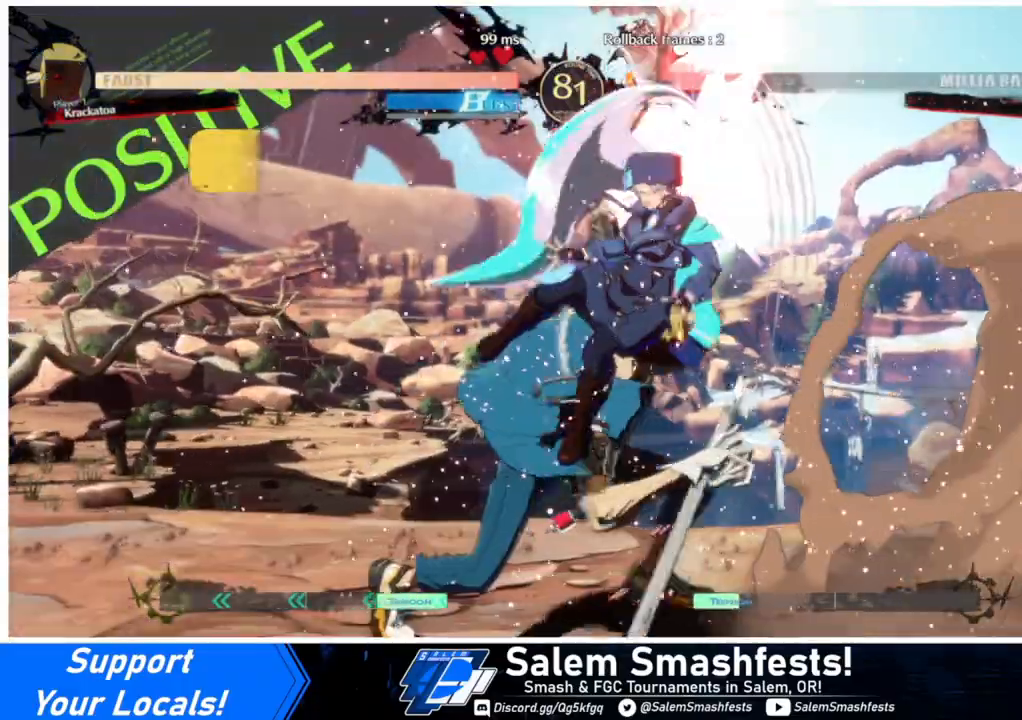
{"buttons": ["SQUARE", "TRIANGLE", "DPAD_RIGHT"], "events": [[33, "DPAD_DOWN", "down"], [367, "DPAD_DOWN", "up"], [467, "SQUARE", "down"], [467, "TRIANGLE", "down"]]}